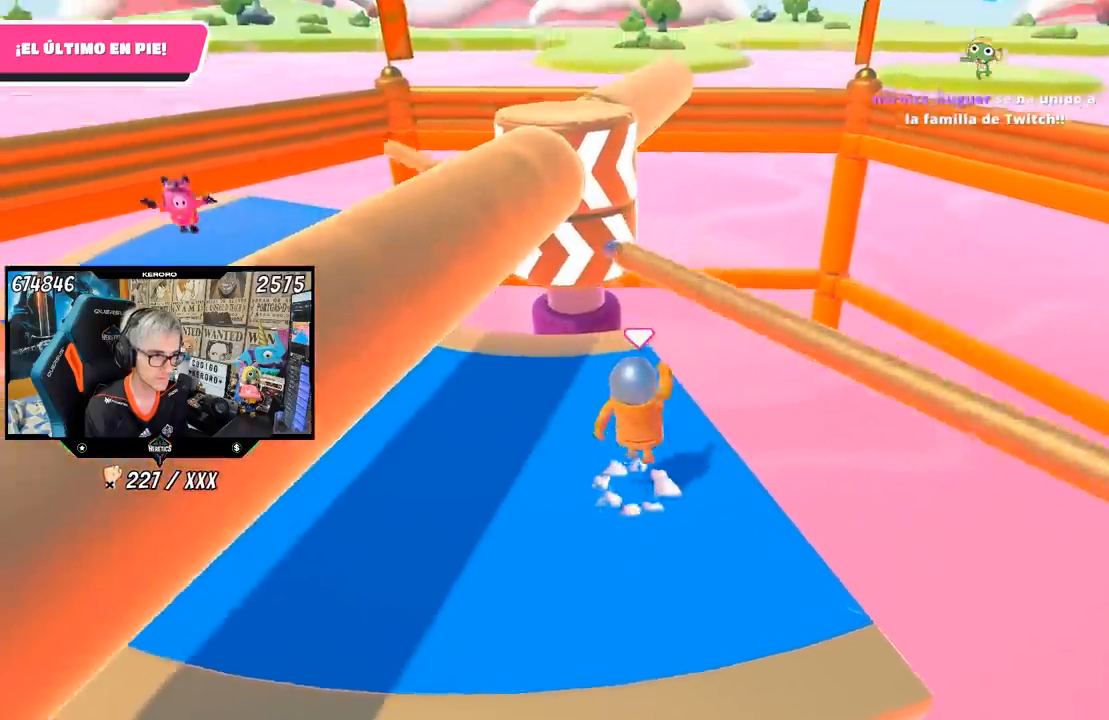
Gameplay with a controller (PlayStation layout); each line is a JSON object with the inputs held at the frame after it. "events" lists button and stick changes between this image and that frame as [ms after this image, input, new state], when the widget could be followed in between. Not read: L1.
{"buttons": [], "left_stick": "left", "right_stick": "center", "events": [[67, "CROSS", "up"], [67, "left_stick", "right"], [200, "left_stick", "left"]]}
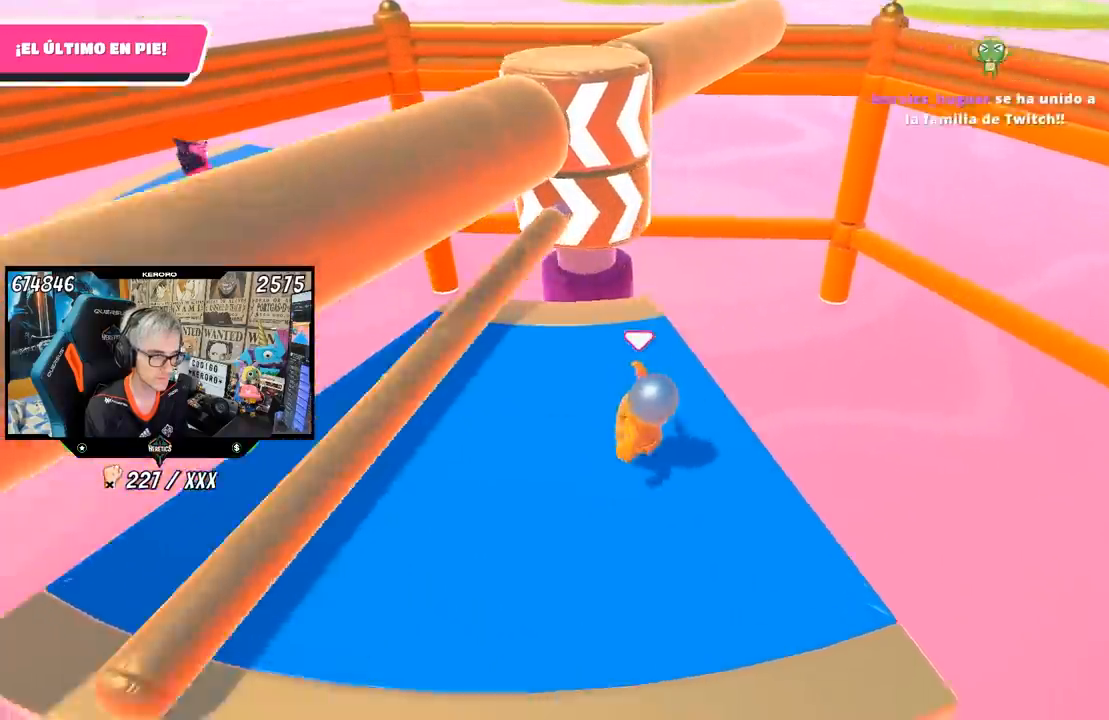
{"buttons": [], "left_stick": "left", "right_stick": "center", "events": [[233, "left_stick", "center"], [300, "left_stick", "right"], [433, "left_stick", "left"]]}
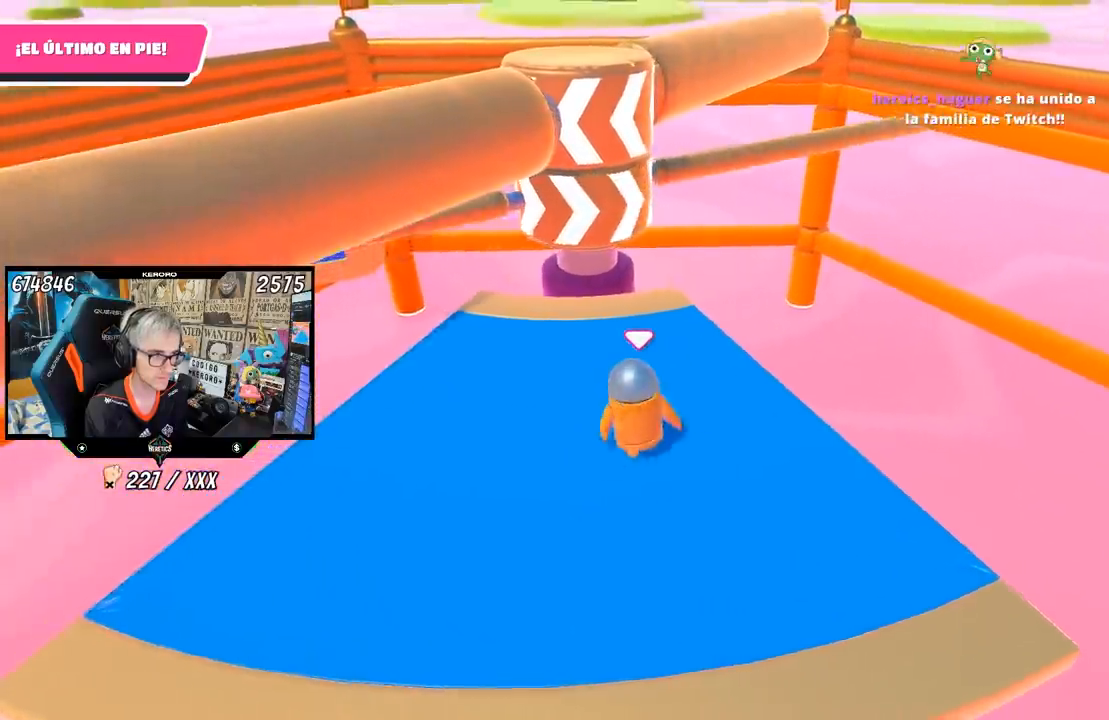
{"buttons": [], "left_stick": "right", "right_stick": "center", "events": [[67, "left_stick", "center"], [133, "left_stick", "right"], [300, "left_stick", "left"], [433, "left_stick", "right"]]}
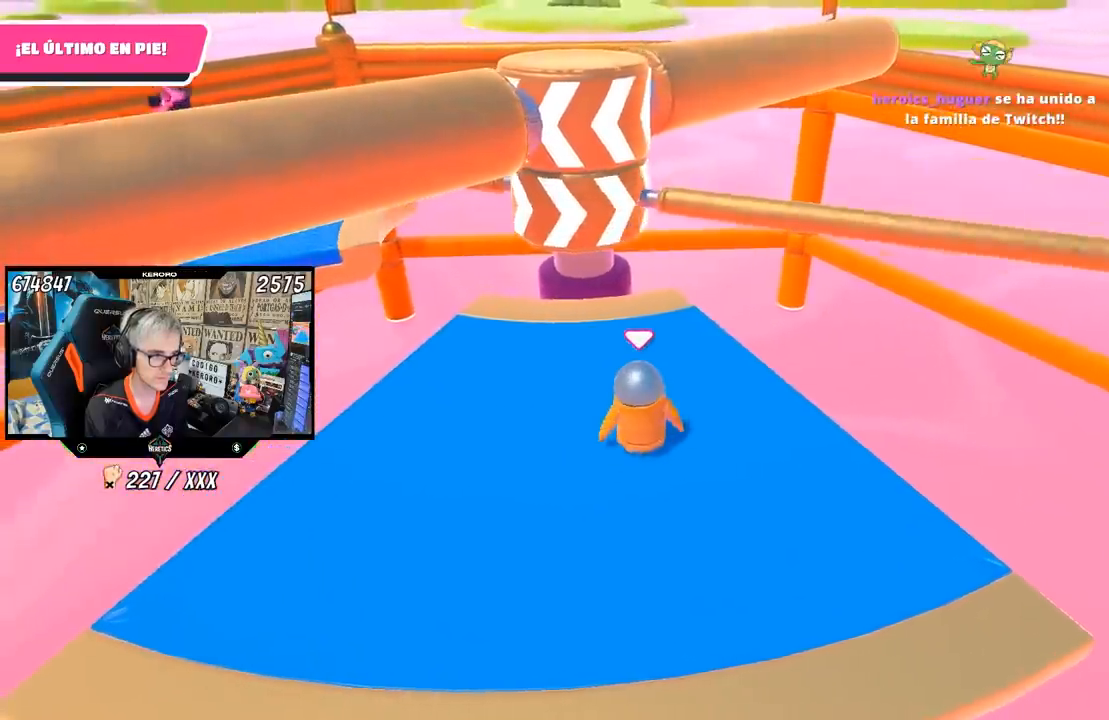
{"buttons": [], "left_stick": "right", "right_stick": "center", "events": [[133, "CROSS", "down"], [133, "left_stick", "center"], [183, "left_stick", "left"], [300, "left_stick", "center"], [333, "CROSS", "up"], [350, "left_stick", "right"]]}